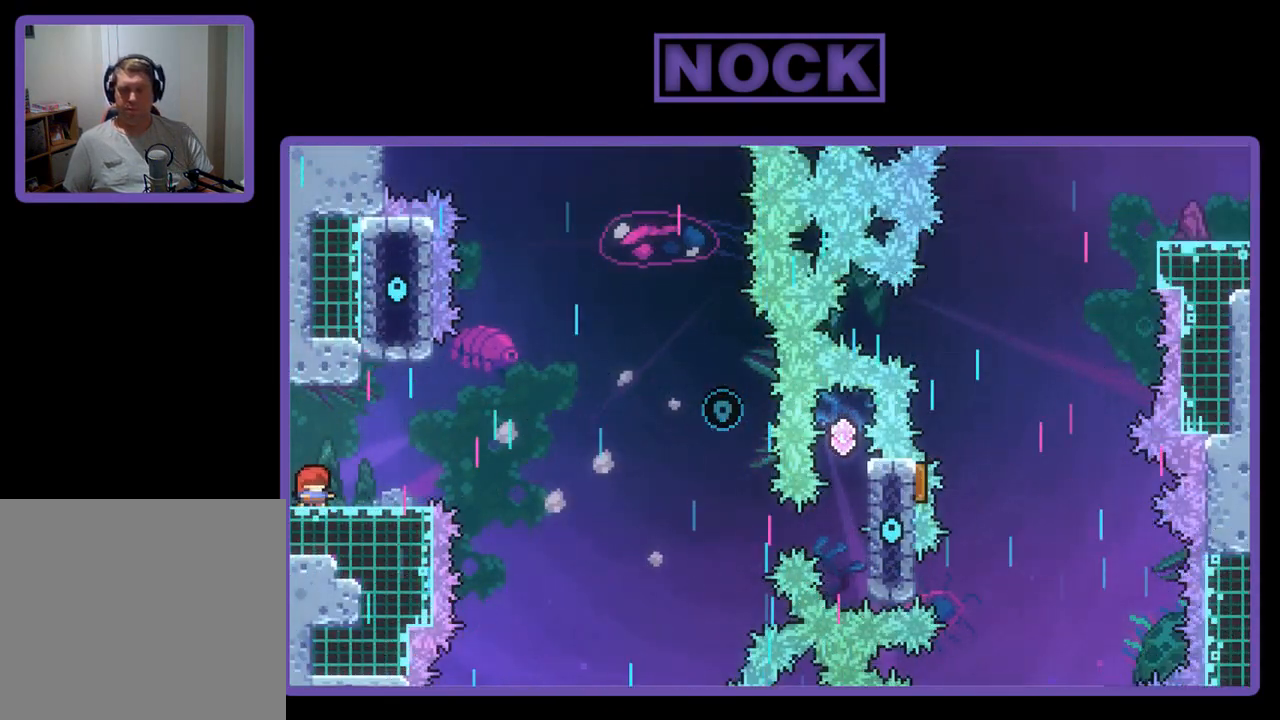
Gameplay with a controller (PlayStation layout); each line is a JSON object with the inputs held at the frame after it. "events" lists button and stick changes between this image and that frame as [ms after this image, input, new state], when the widget could be followed in between. Not read: right_stick.
{"buttons": ["R2"], "left_stick": "center", "events": [[117, "CROSS", "down"], [217, "DPAD_DOWN", "down"], [317, "CROSS", "up"], [483, "DPAD_DOWN", "up"]]}
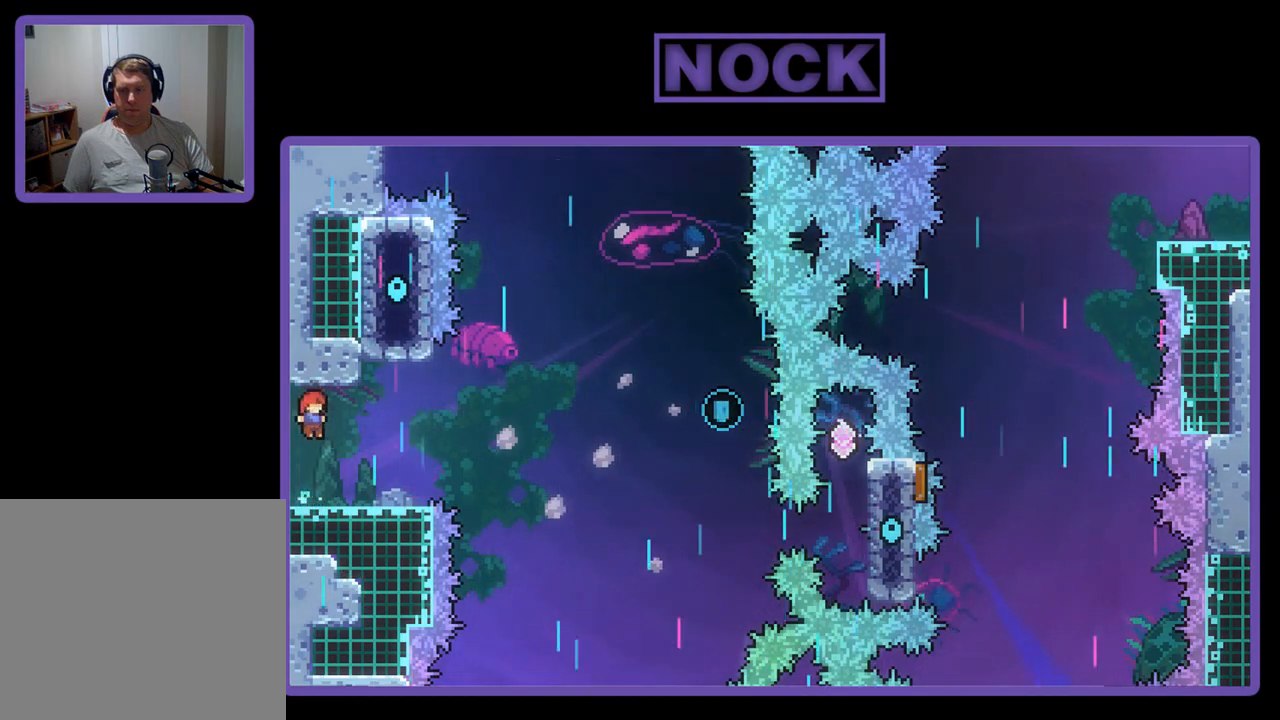
{"buttons": ["CROSS", "R2", "DPAD_RIGHT"], "left_stick": "center", "events": [[50, "DPAD_DOWN", "down"], [83, "CIRCLE", "down"], [83, "DPAD_RIGHT", "down"], [150, "CIRCLE", "up"], [217, "CROSS", "down"], [483, "DPAD_DOWN", "up"]]}
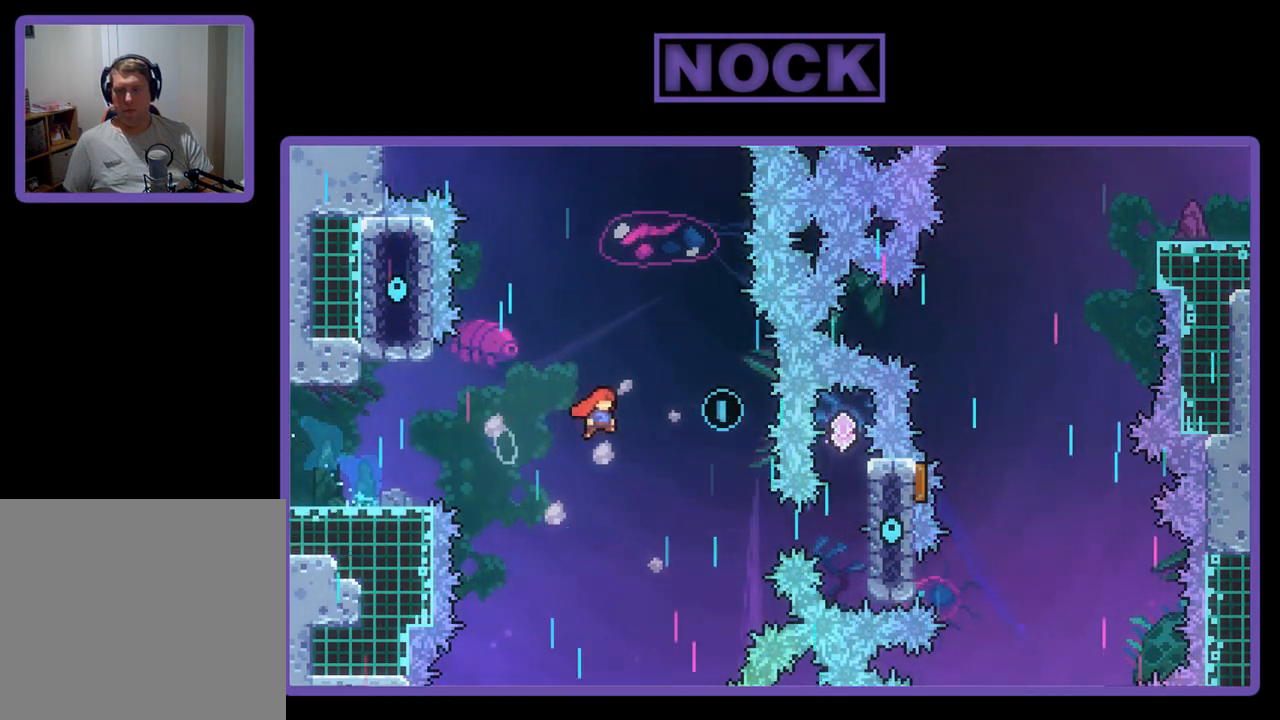
{"buttons": ["R2", "DPAD_UP", "DPAD_LEFT"], "left_stick": "center", "events": [[183, "DPAD_UP", "down"], [217, "CROSS", "up"], [250, "DPAD_RIGHT", "up"], [383, "DPAD_LEFT", "down"]]}
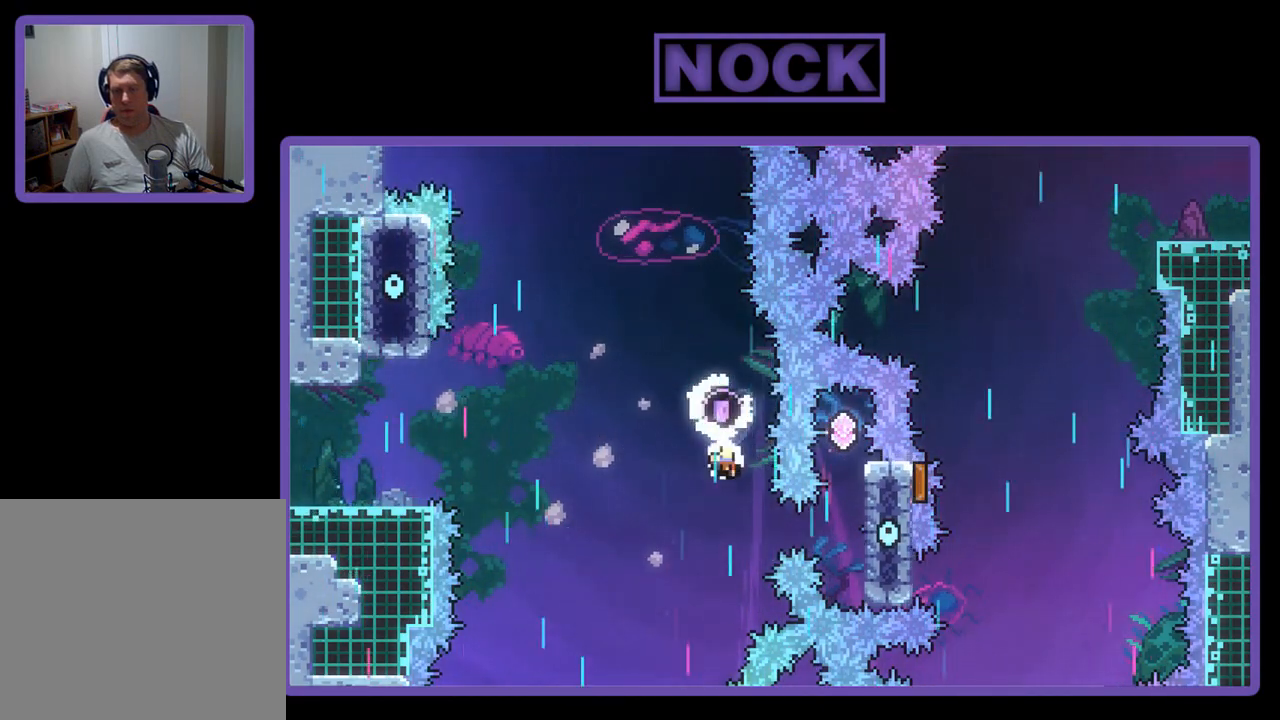
{"buttons": [], "left_stick": "center", "events": [[50, "DPAD_UP", "up"], [83, "DPAD_LEFT", "up"], [217, "R2", "up"]]}
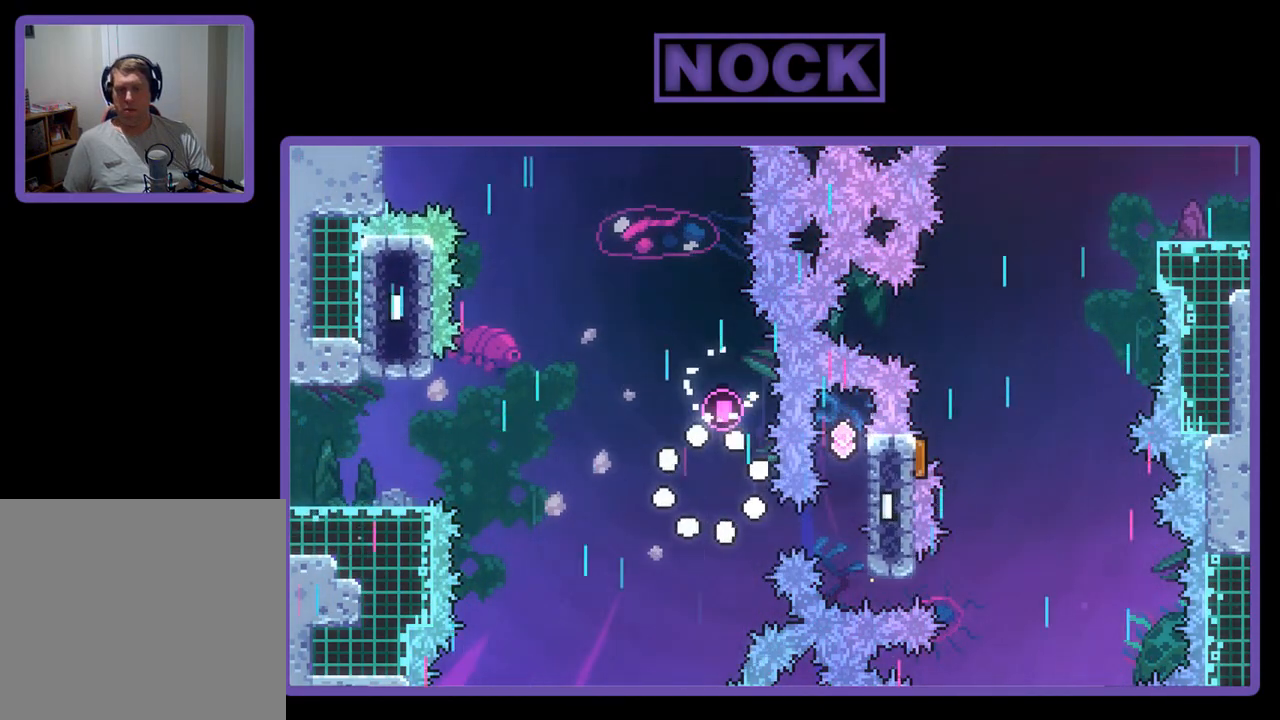
{"buttons": [], "left_stick": "center", "events": []}
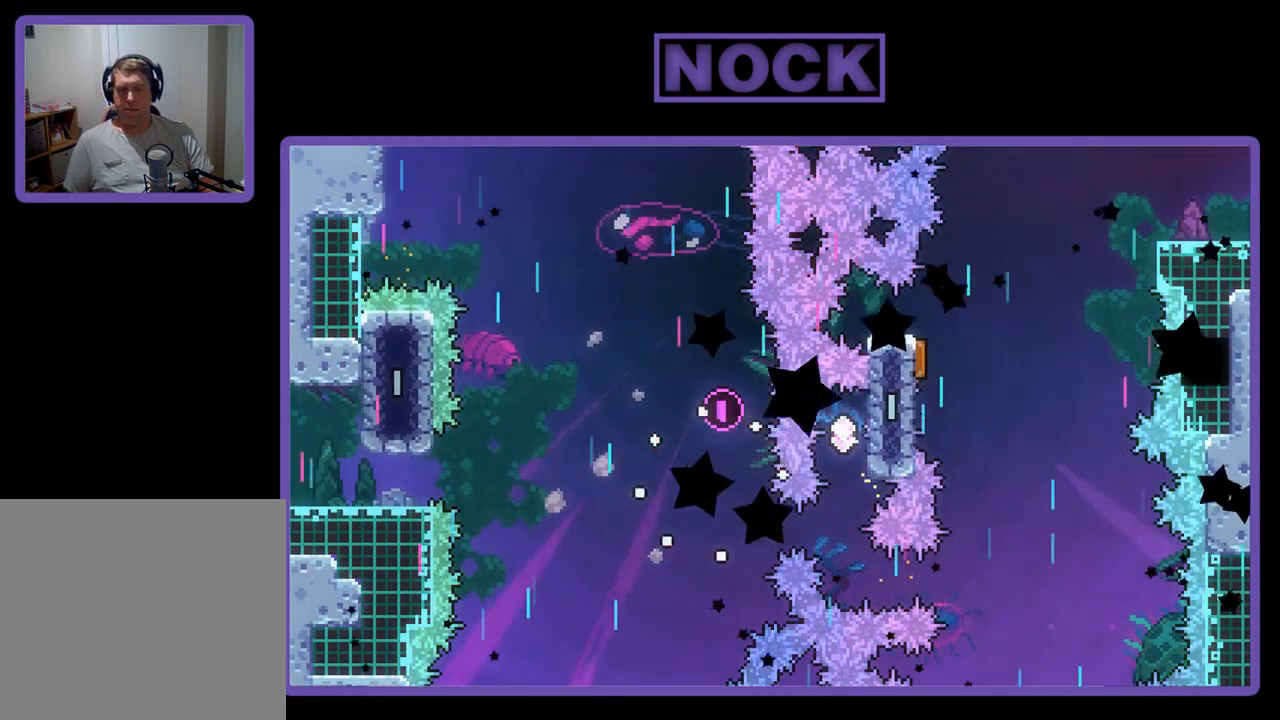
{"buttons": ["R2"], "left_stick": "center", "events": [[383, "R2", "down"]]}
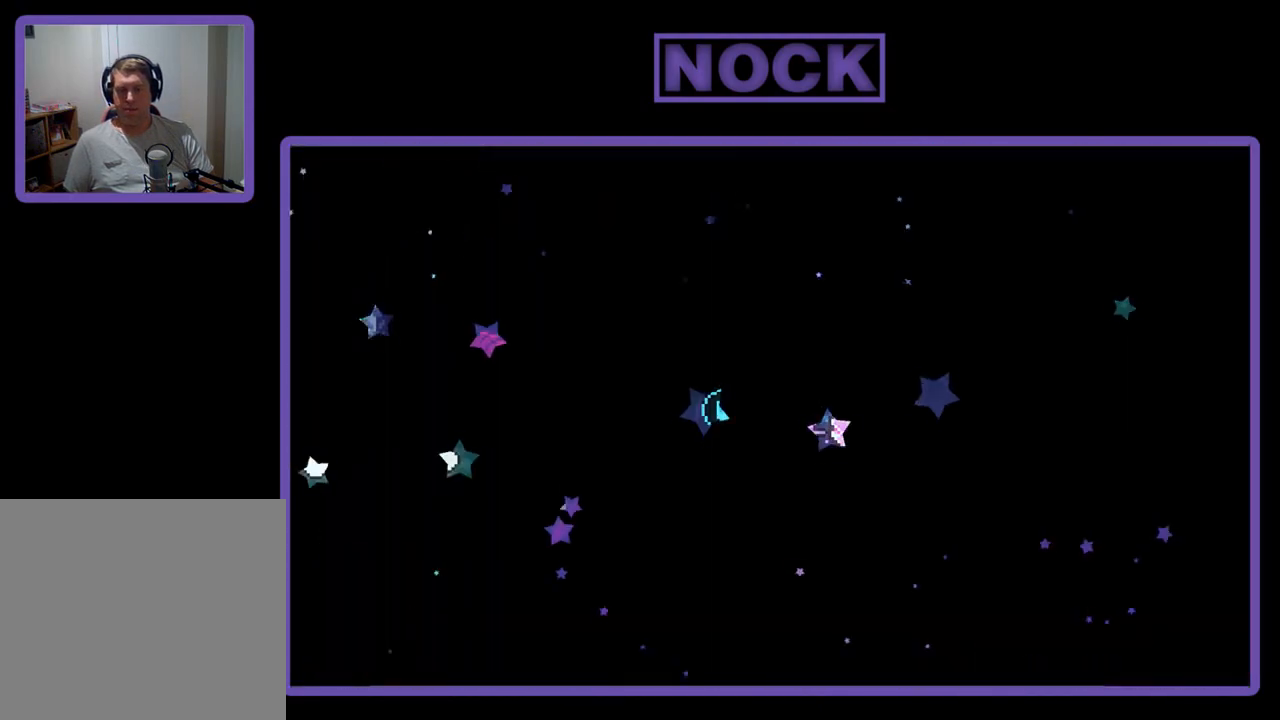
{"buttons": ["R2"], "left_stick": "center", "events": []}
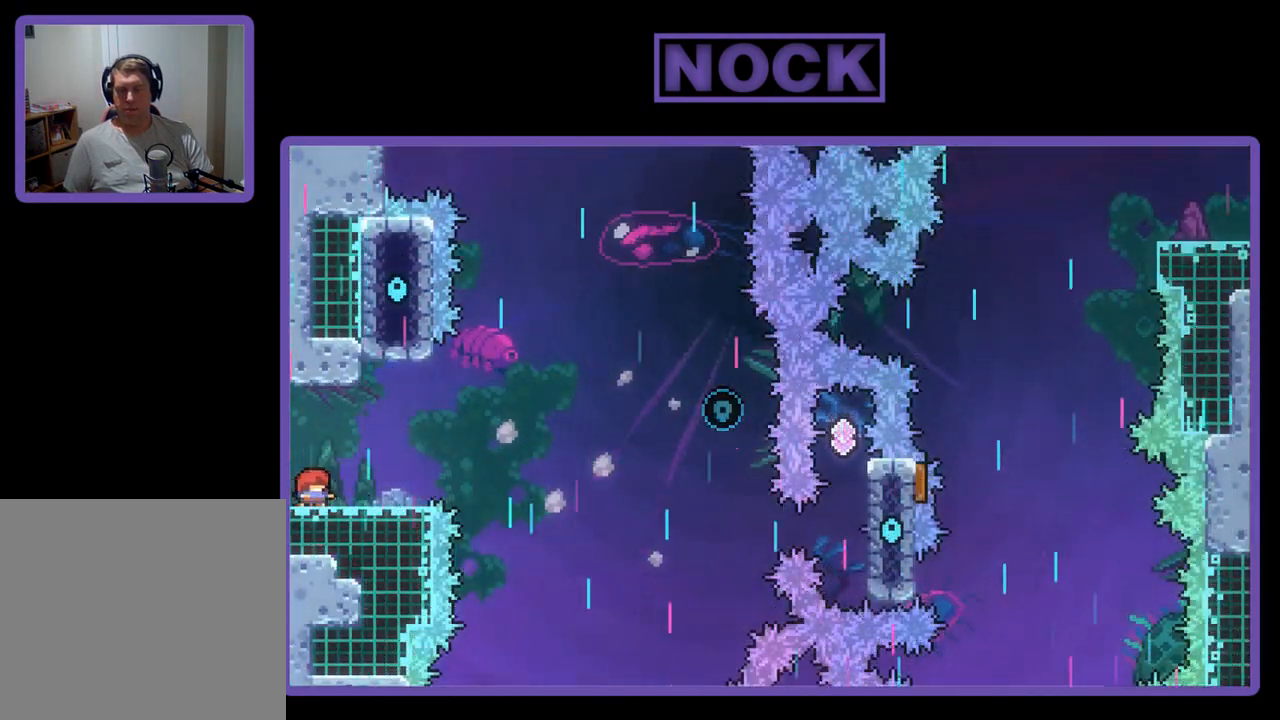
{"buttons": ["R2"], "left_stick": "center", "events": [[33, "DPAD_LEFT", "down"], [83, "DPAD_LEFT", "up"], [250, "DPAD_RIGHT", "down"], [317, "DPAD_RIGHT", "up"]]}
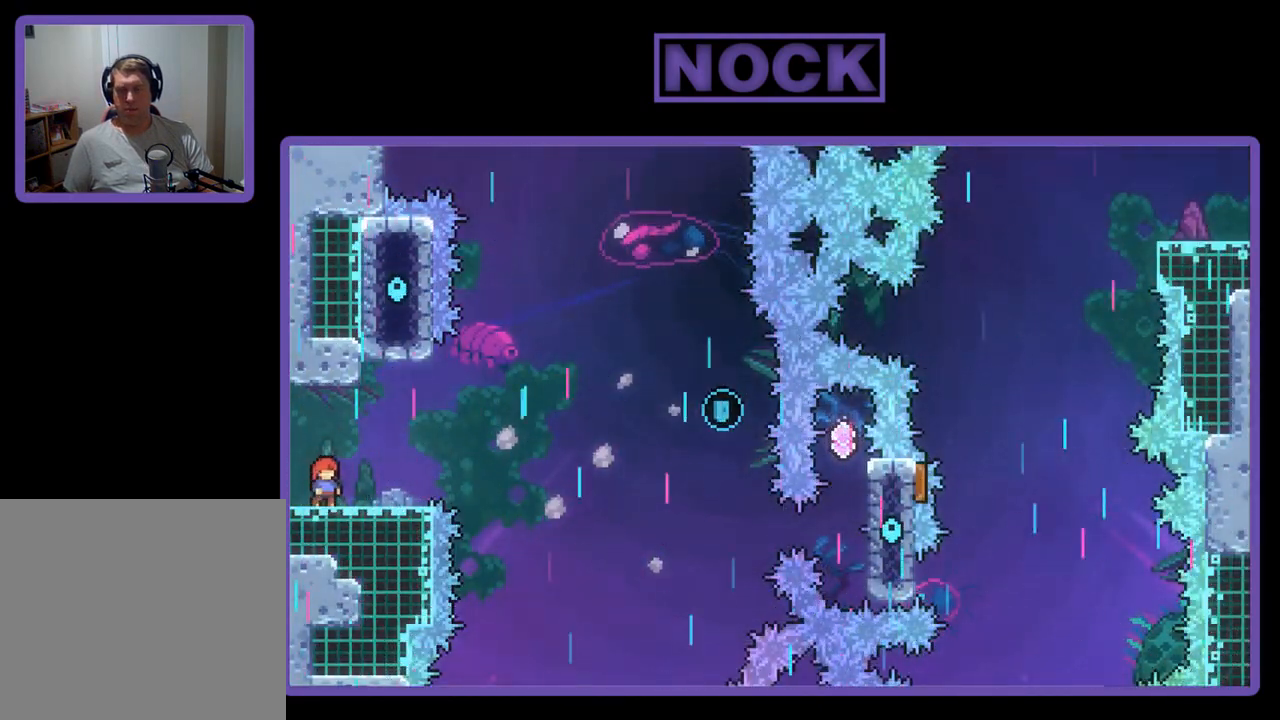
{"buttons": ["CROSS", "R2"], "left_stick": "center", "events": [[217, "CROSS", "down"]]}
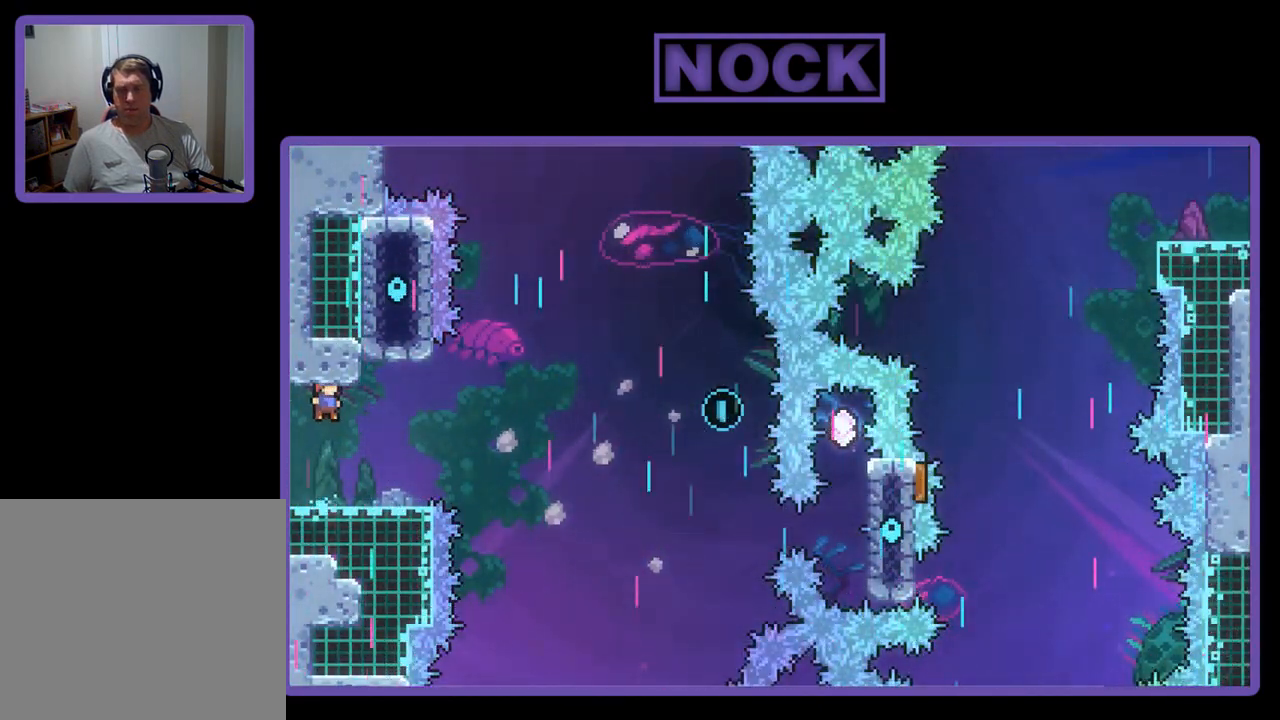
{"buttons": ["CROSS", "R2", "DPAD_RIGHT"], "left_stick": "center", "events": [[50, "CROSS", "up"], [150, "DPAD_DOWN", "down"], [183, "DPAD_RIGHT", "down"], [250, "CIRCLE", "down"], [350, "CIRCLE", "up"], [417, "CROSS", "down"], [483, "DPAD_DOWN", "up"]]}
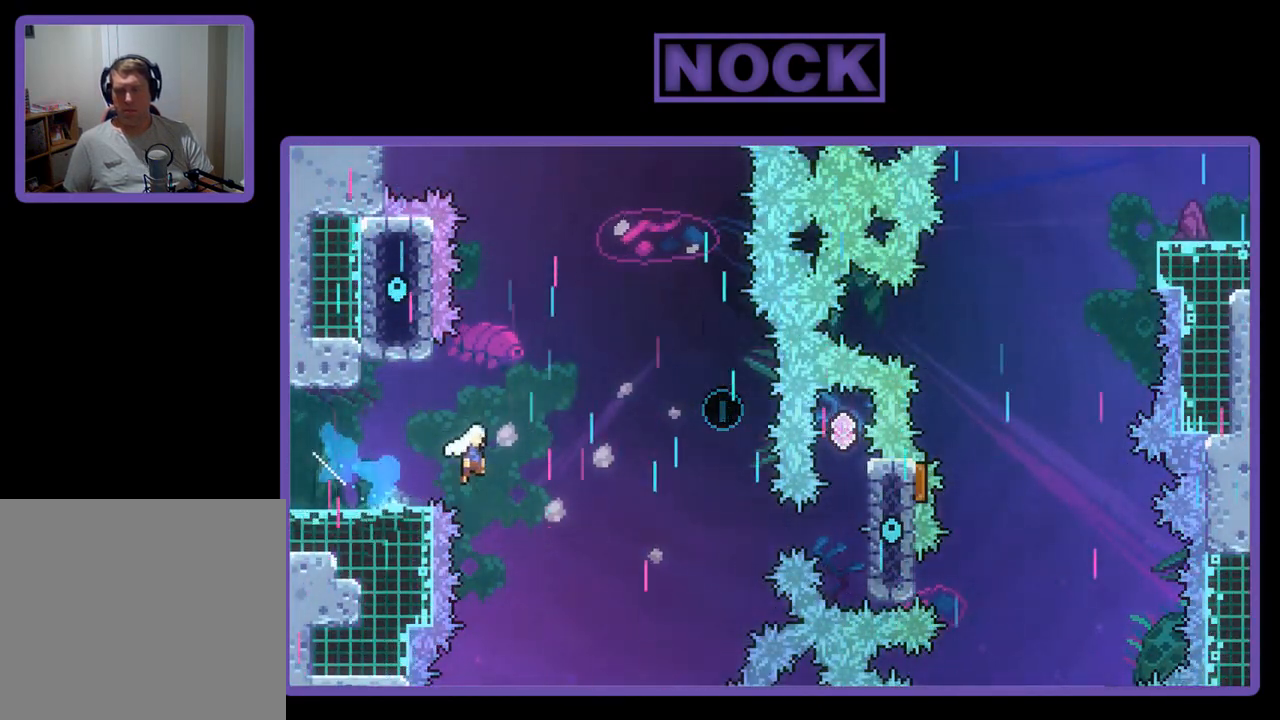
{"buttons": ["R2", "DPAD_DOWN", "DPAD_LEFT"], "left_stick": "center", "events": [[250, "DPAD_RIGHT", "up"], [317, "CROSS", "up"], [383, "DPAD_DOWN", "down"], [383, "DPAD_LEFT", "down"], [417, "DPAD_LEFT", "up"], [483, "DPAD_LEFT", "down"]]}
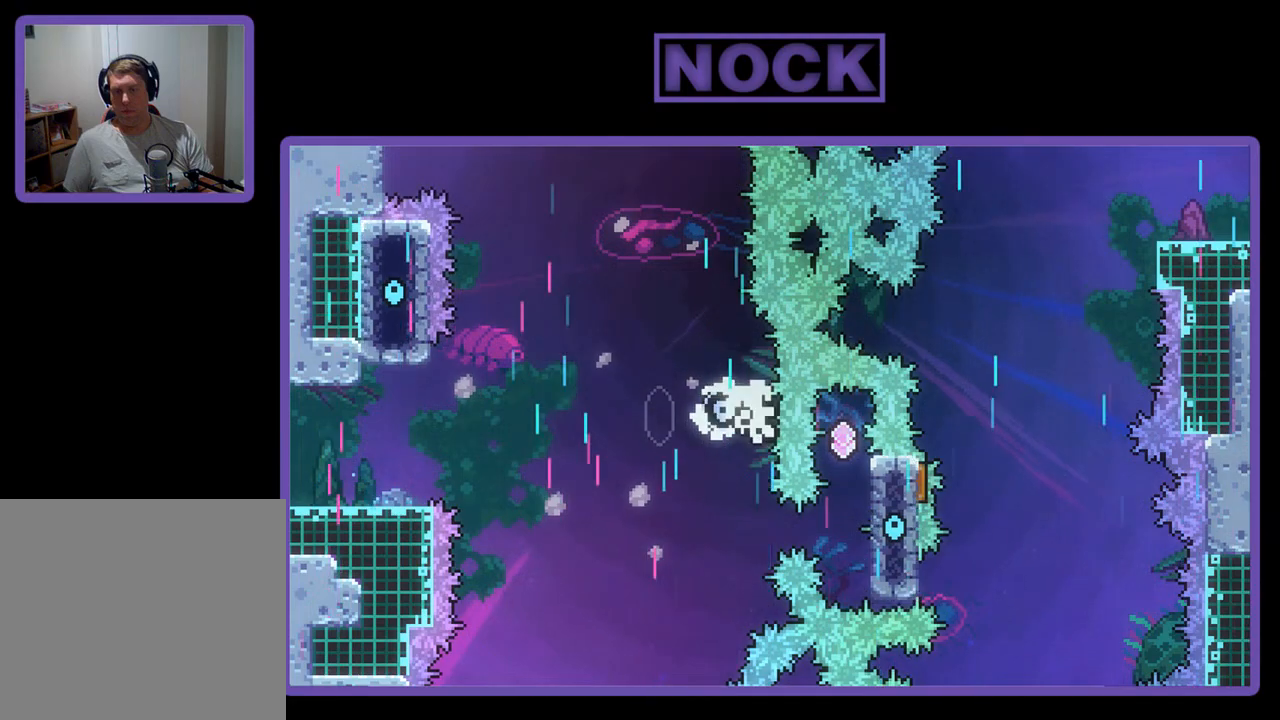
{"buttons": [], "left_stick": "center", "events": [[117, "DPAD_DOWN", "up"], [250, "DPAD_LEFT", "up"], [350, "R2", "up"]]}
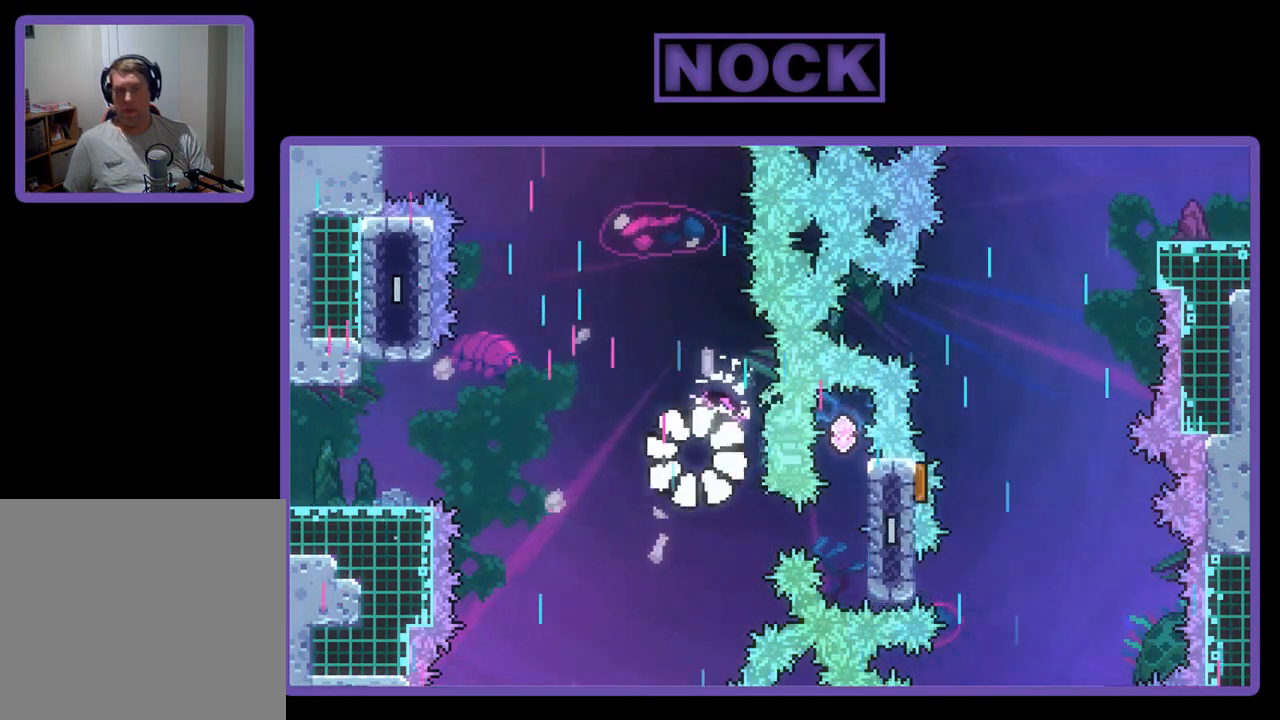
{"buttons": [], "left_stick": "center", "events": []}
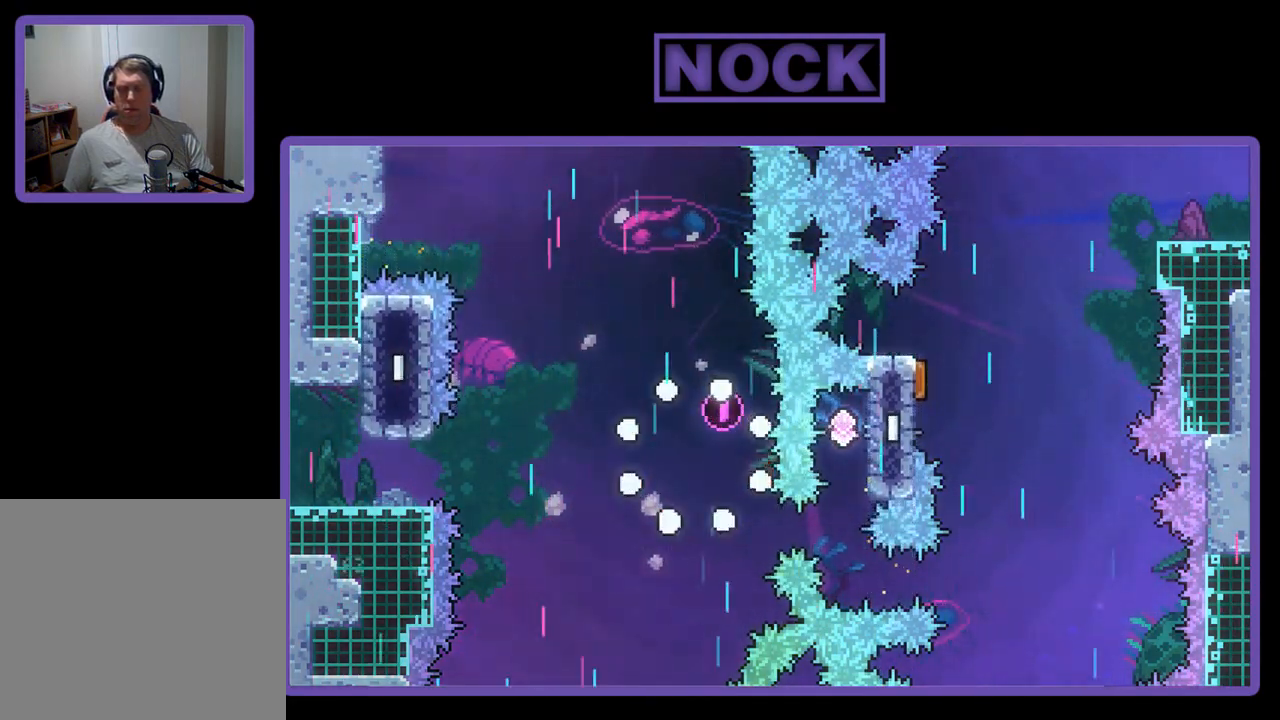
{"buttons": ["R2"], "left_stick": "center", "events": [[83, "R2", "down"]]}
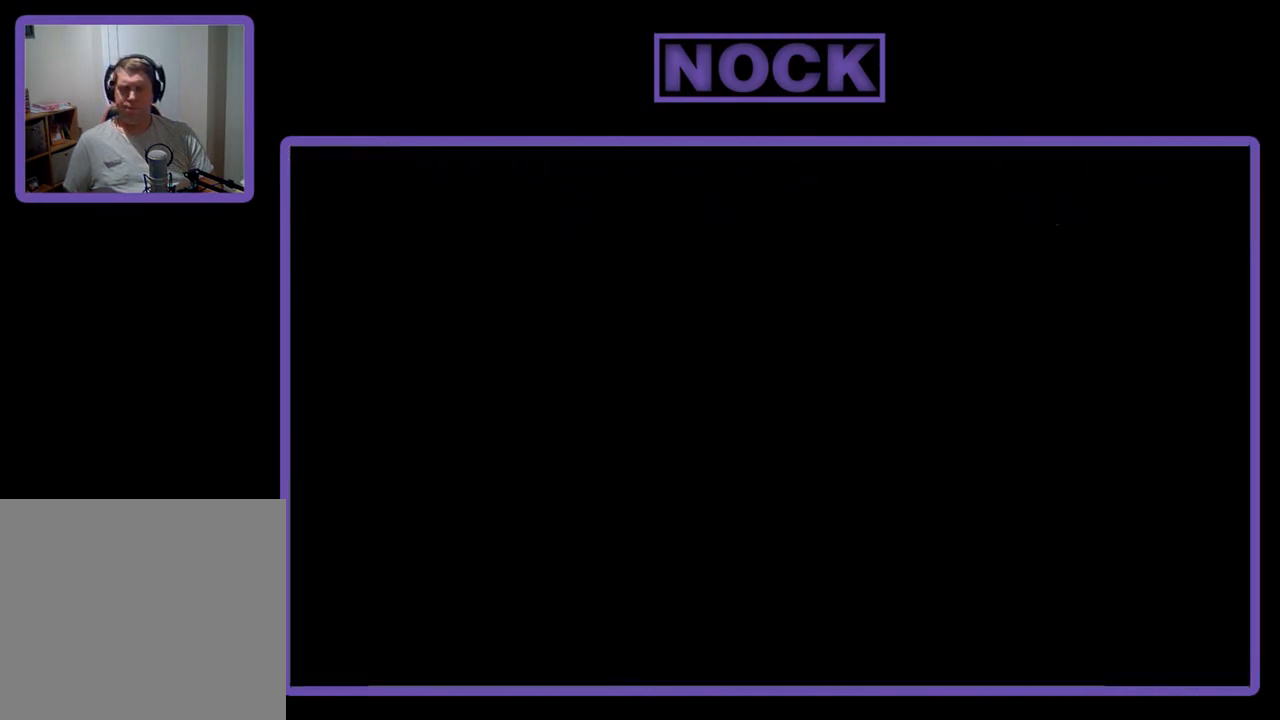
{"buttons": ["R2"], "left_stick": "center", "events": []}
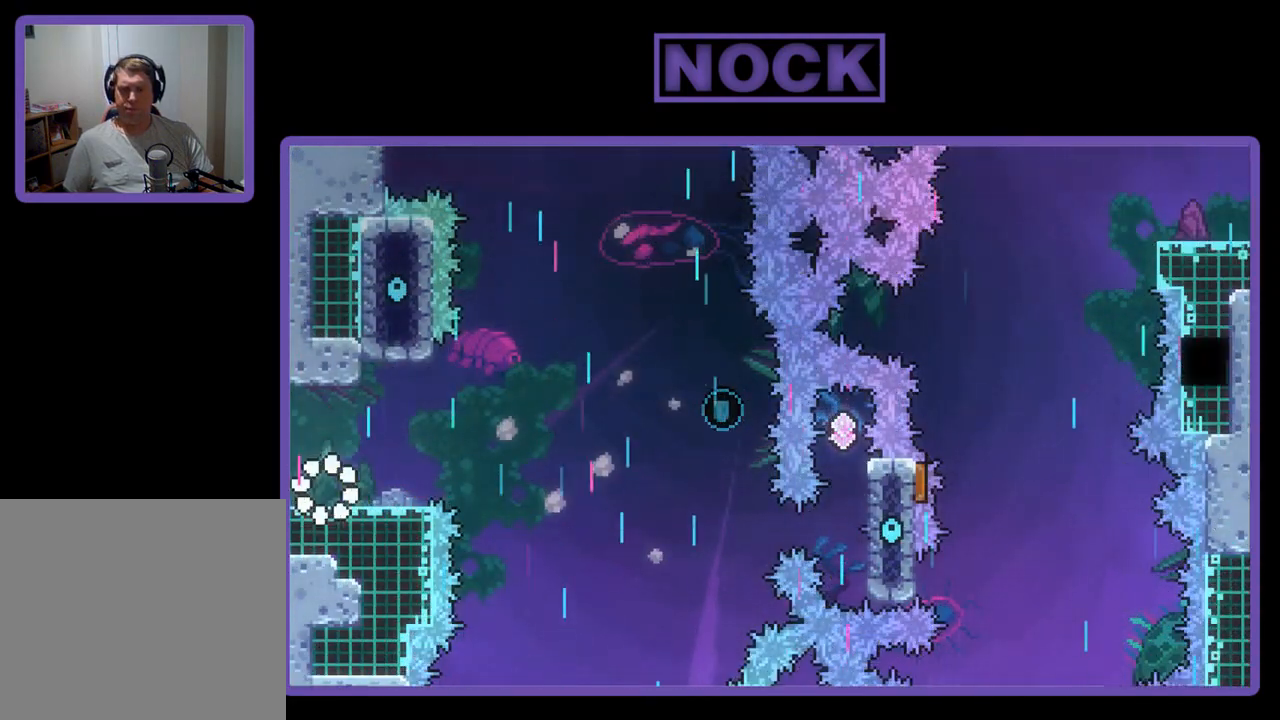
{"buttons": ["CROSS", "R2"], "left_stick": "center", "events": [[383, "CROSS", "down"]]}
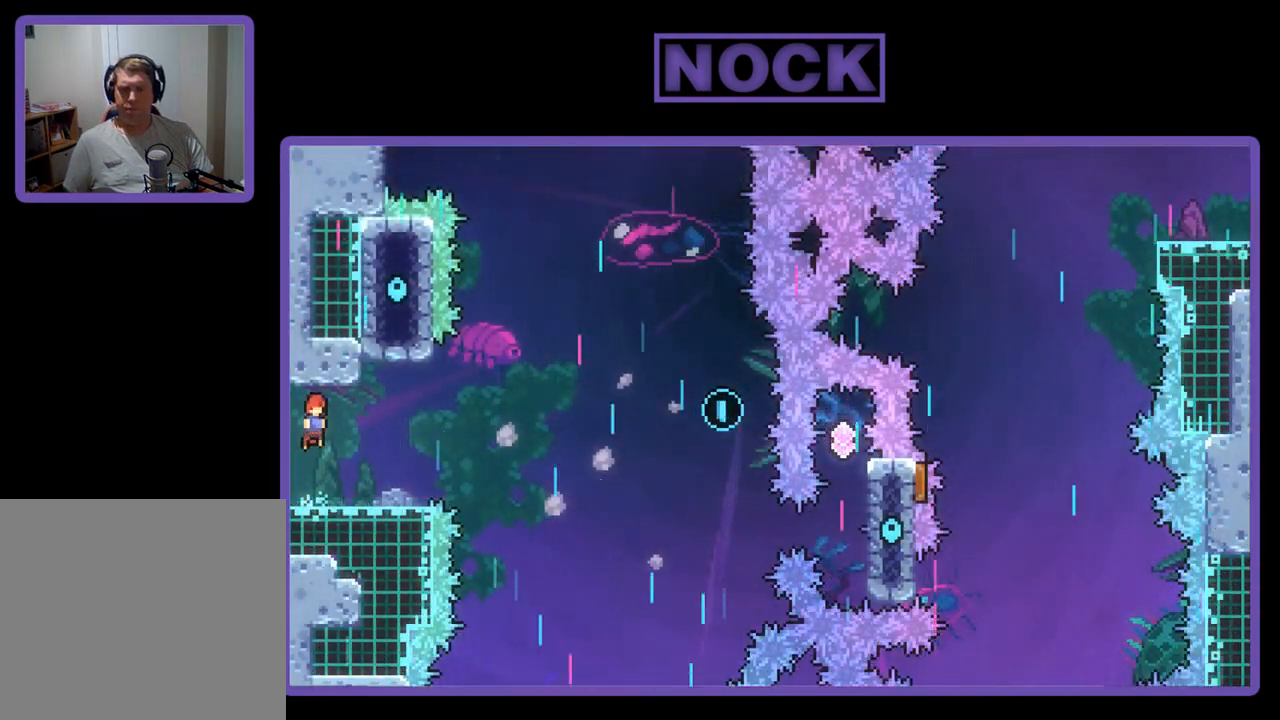
{"buttons": ["R2", "DPAD_DOWN", "DPAD_RIGHT"], "left_stick": "center", "events": [[83, "CROSS", "up"], [217, "DPAD_DOWN", "down"], [217, "DPAD_RIGHT", "down"], [350, "CIRCLE", "down"], [483, "CIRCLE", "up"]]}
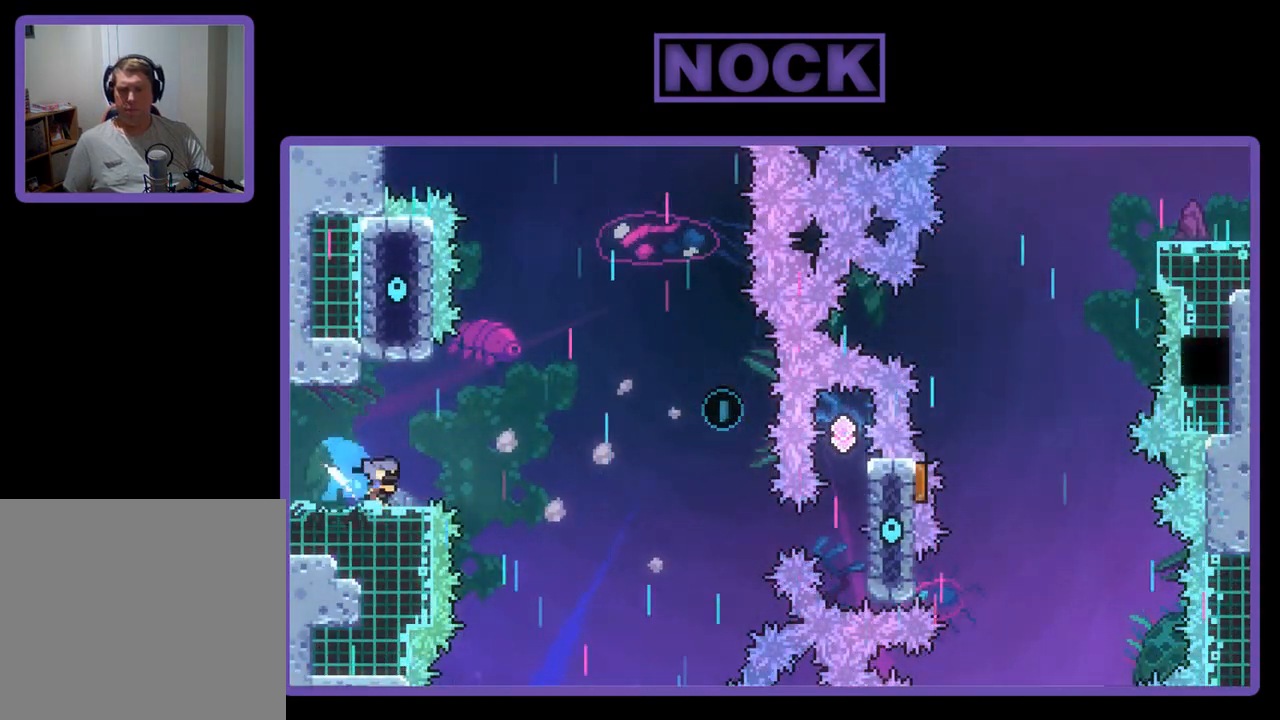
{"buttons": ["R2", "DPAD_UP", "DPAD_LEFT"], "left_stick": "center", "events": [[50, "CROSS", "down"], [83, "DPAD_DOWN", "up"], [217, "DPAD_UP", "down"], [250, "DPAD_RIGHT", "up"], [283, "DPAD_UP", "up"], [383, "CROSS", "up"], [417, "DPAD_LEFT", "down"], [450, "DPAD_UP", "down"]]}
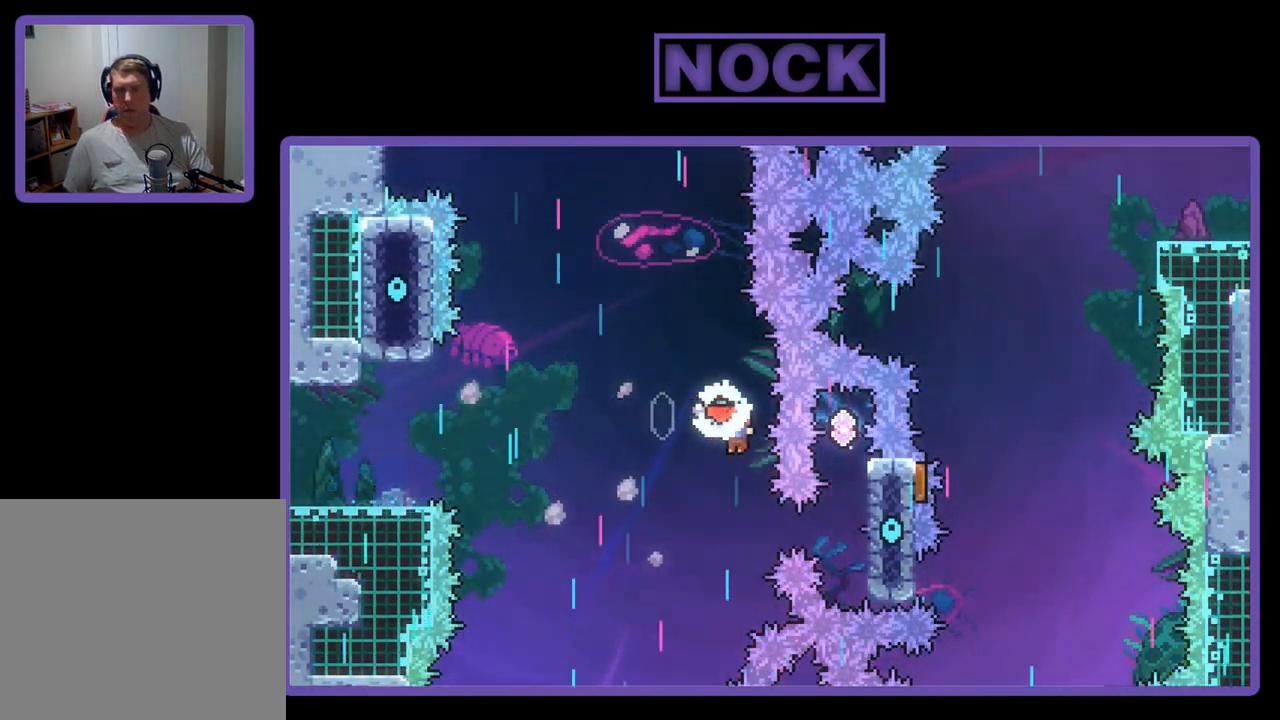
{"buttons": ["R2", "DPAD_UP", "DPAD_RIGHT"], "left_stick": "center", "events": [[317, "DPAD_UP", "up"], [350, "DPAD_LEFT", "up"], [450, "DPAD_RIGHT", "down"], [450, "DPAD_UP", "down"]]}
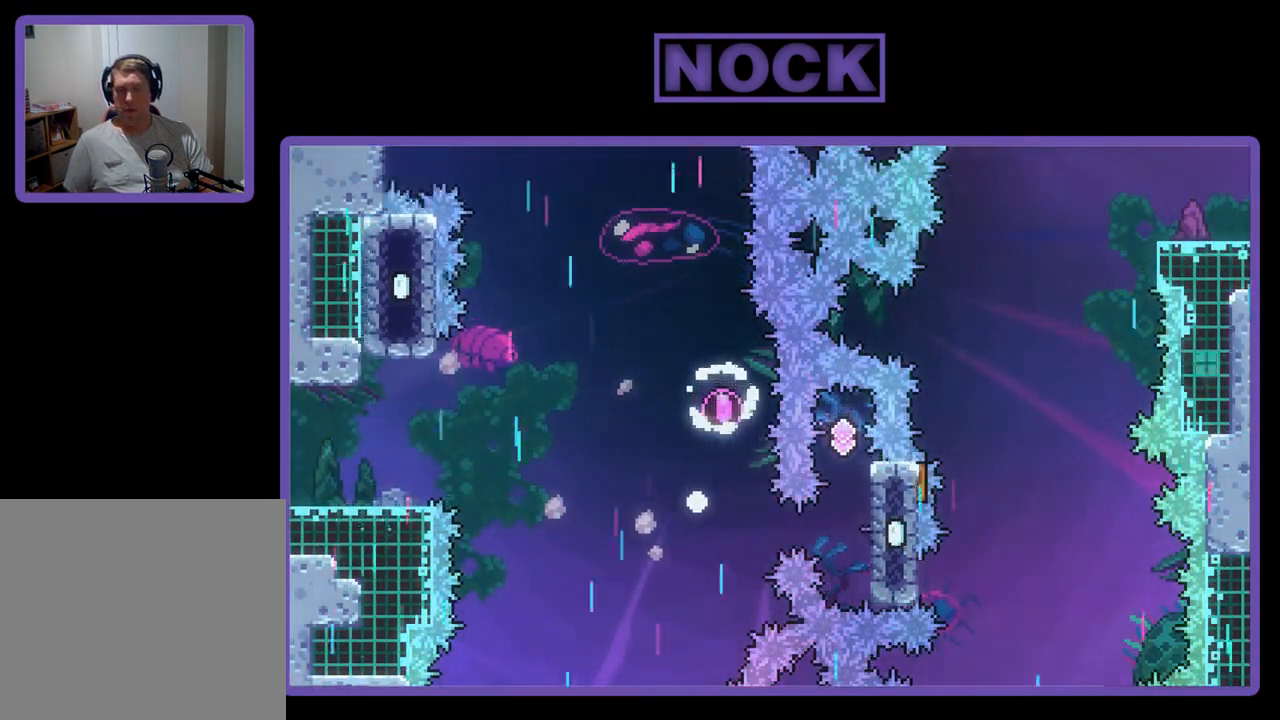
{"buttons": [], "left_stick": "center", "events": [[50, "CIRCLE", "down"], [117, "DPAD_RIGHT", "up"], [250, "CIRCLE", "up"], [250, "DPAD_UP", "up"], [250, "R2", "up"]]}
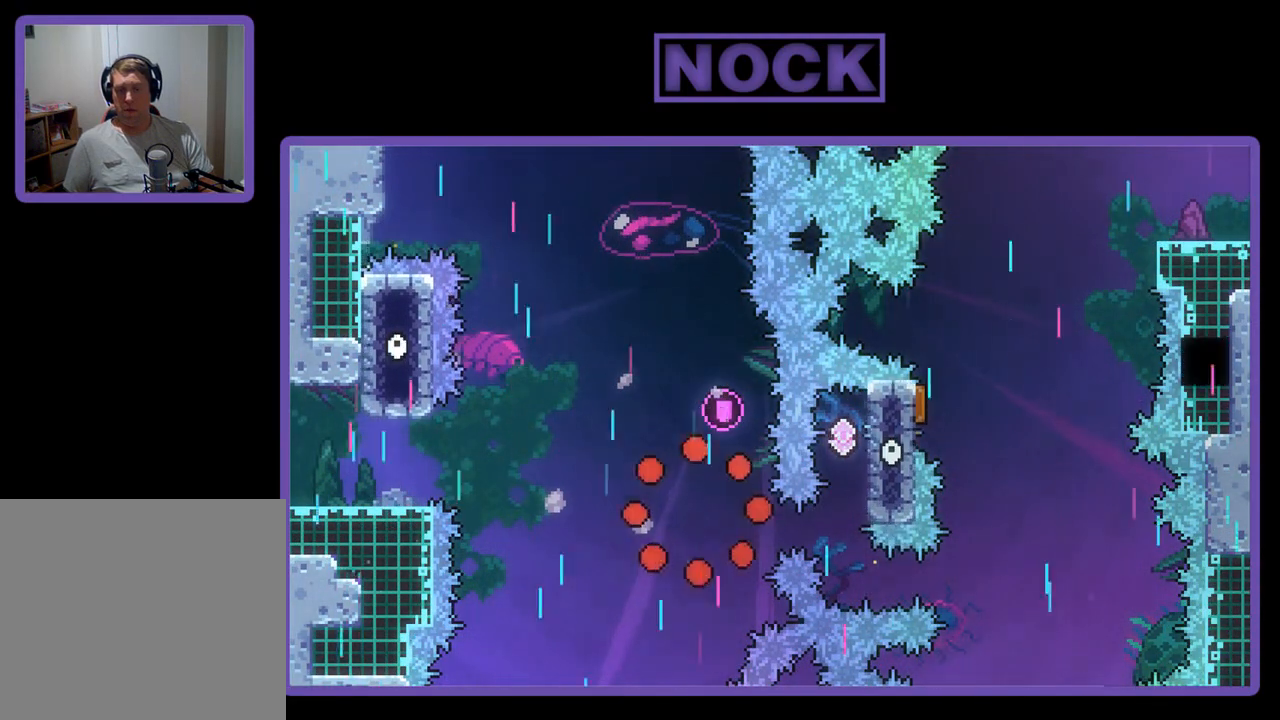
{"buttons": [], "left_stick": "center", "events": []}
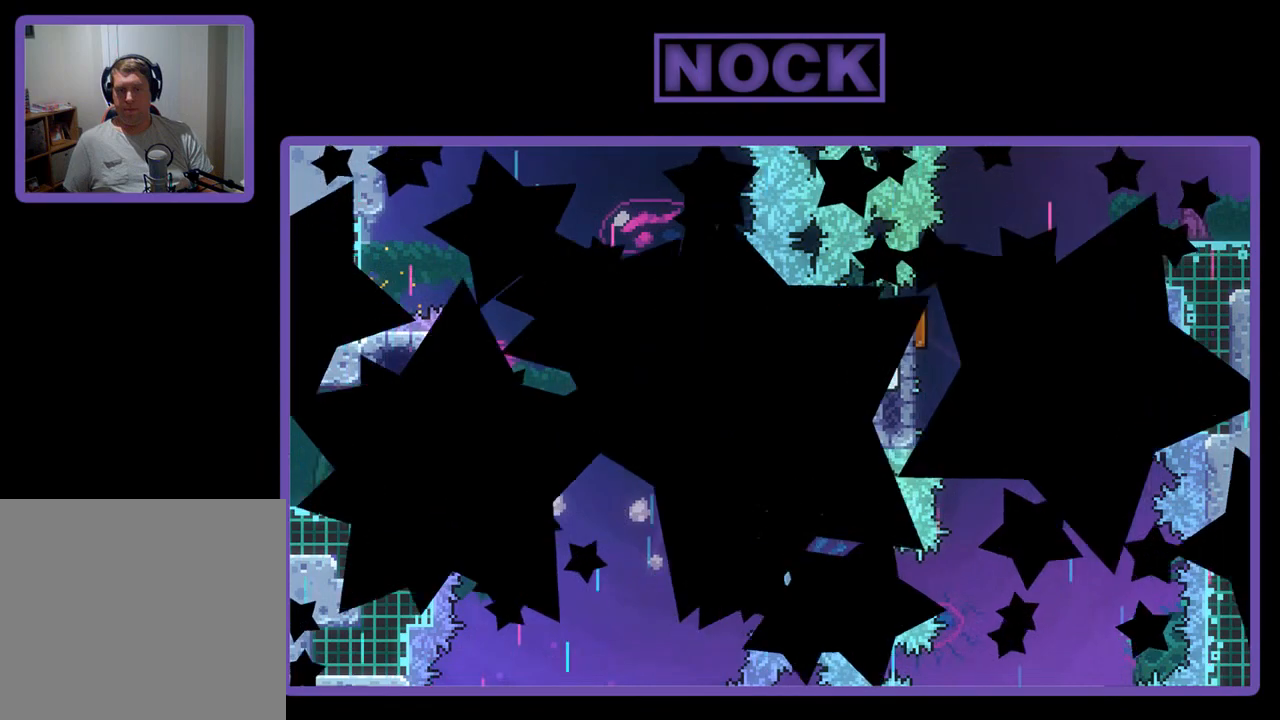
{"buttons": [], "left_stick": "center", "events": []}
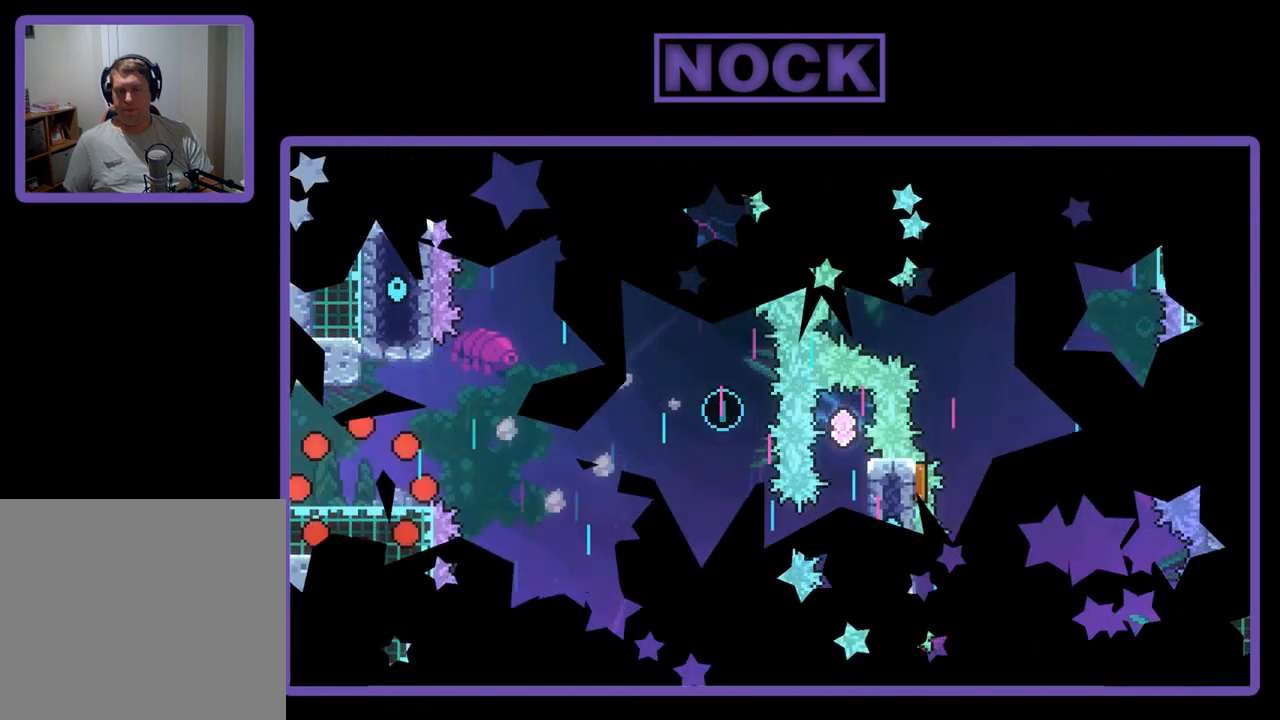
{"buttons": ["R2", "DPAD_RIGHT"], "left_stick": "center", "events": [[150, "R2", "down"], [383, "DPAD_RIGHT", "down"]]}
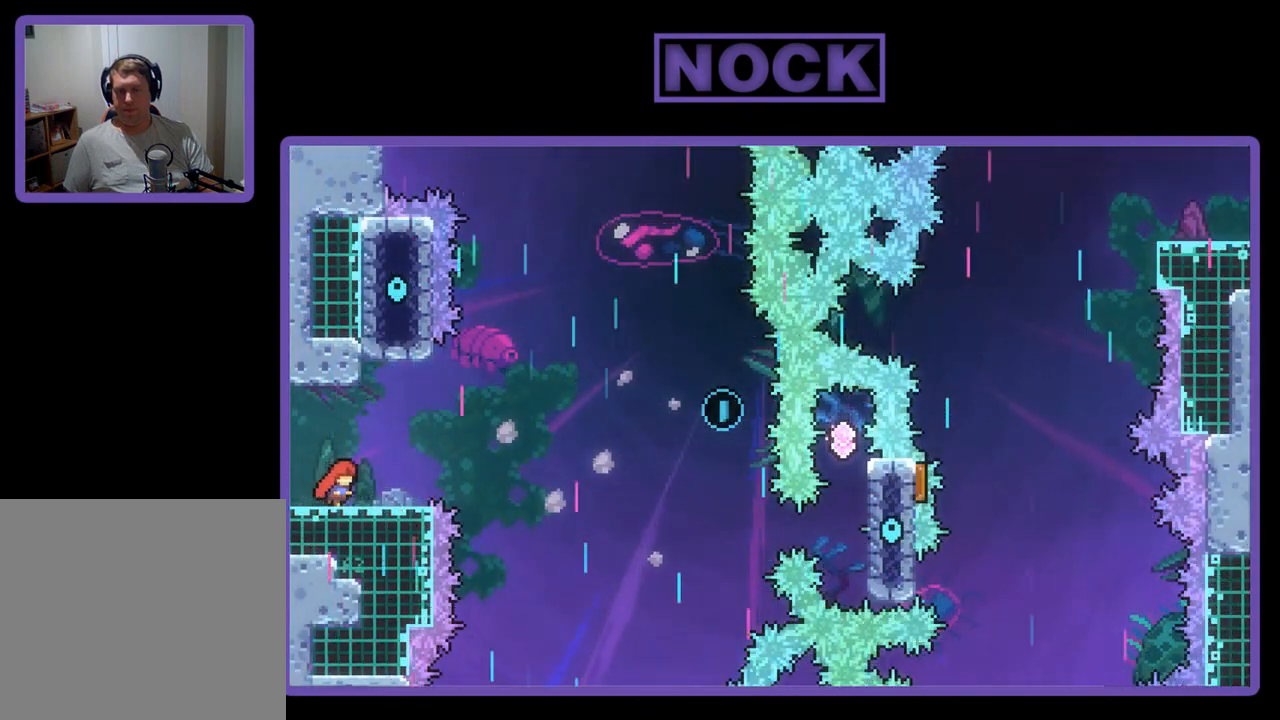
{"buttons": ["R2", "DPAD_RIGHT"], "left_stick": "center", "events": [[83, "DPAD_RIGHT", "up"], [450, "DPAD_RIGHT", "down"]]}
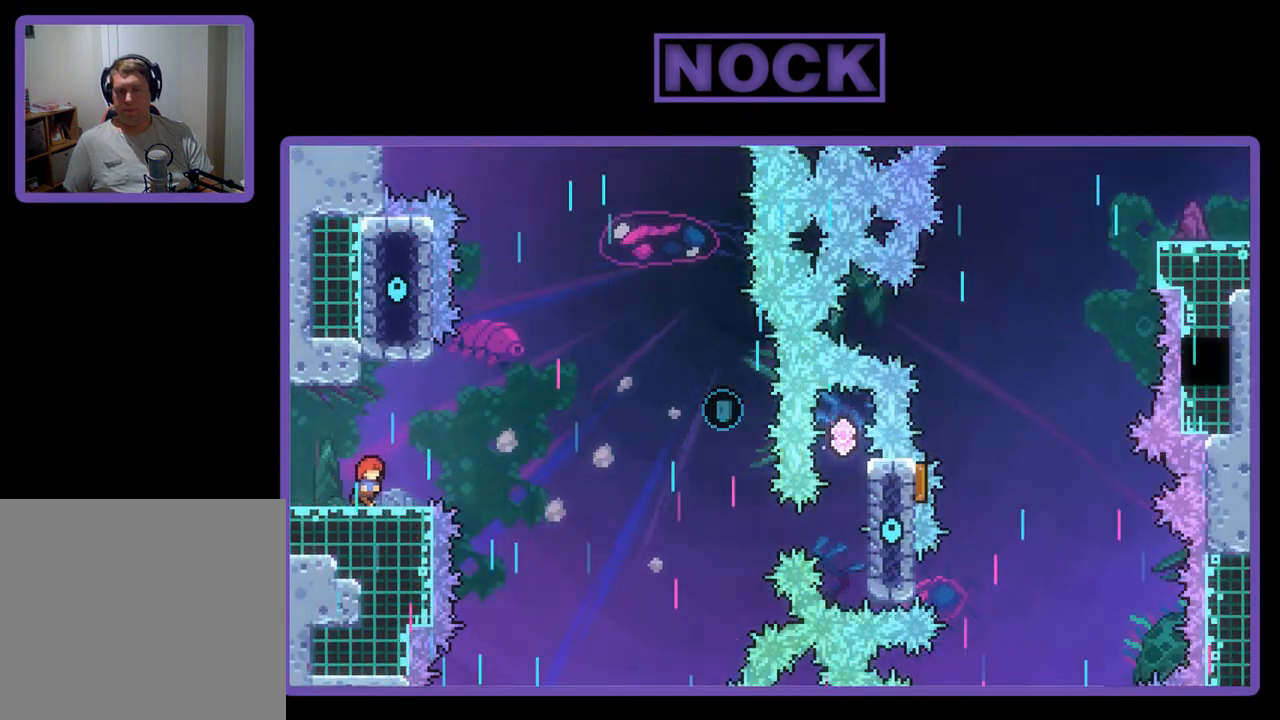
{"buttons": ["R2", "DPAD_UP", "DPAD_RIGHT"], "left_stick": "center", "events": [[183, "CROSS", "down"], [417, "DPAD_UP", "down"], [483, "CROSS", "up"]]}
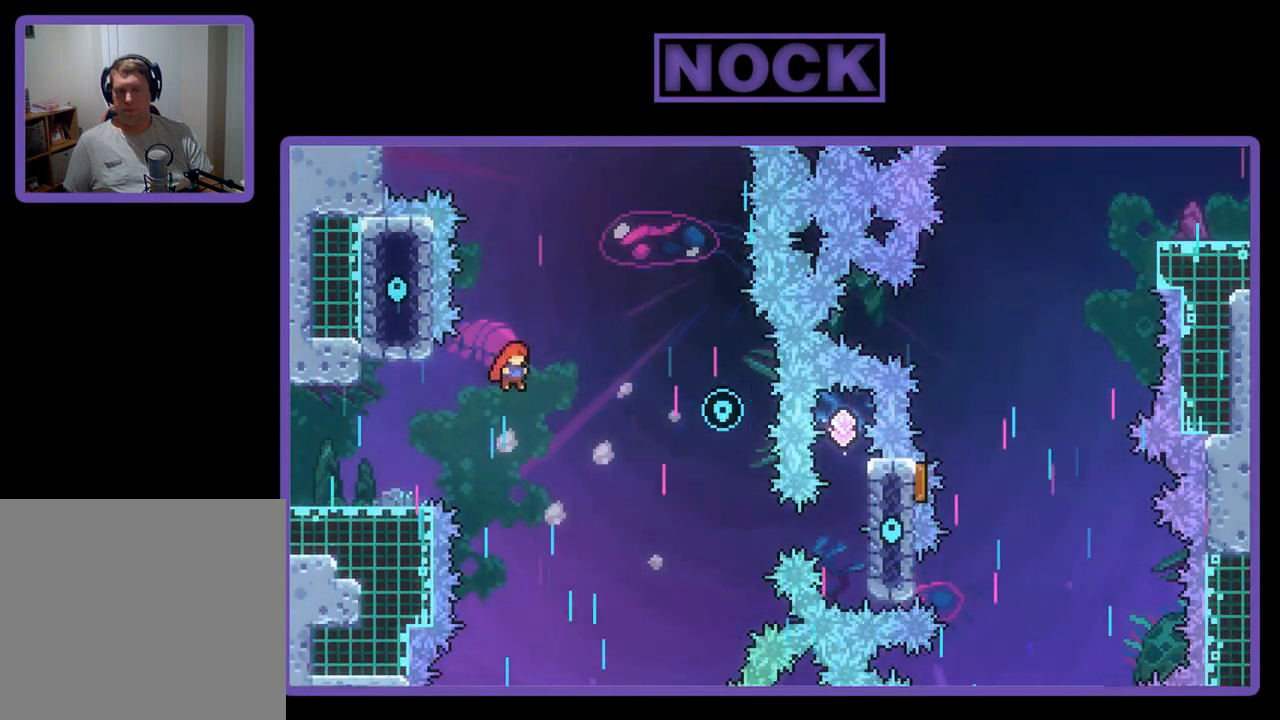
{"buttons": ["R2", "DPAD_UP", "DPAD_RIGHT"], "left_stick": "center", "events": []}
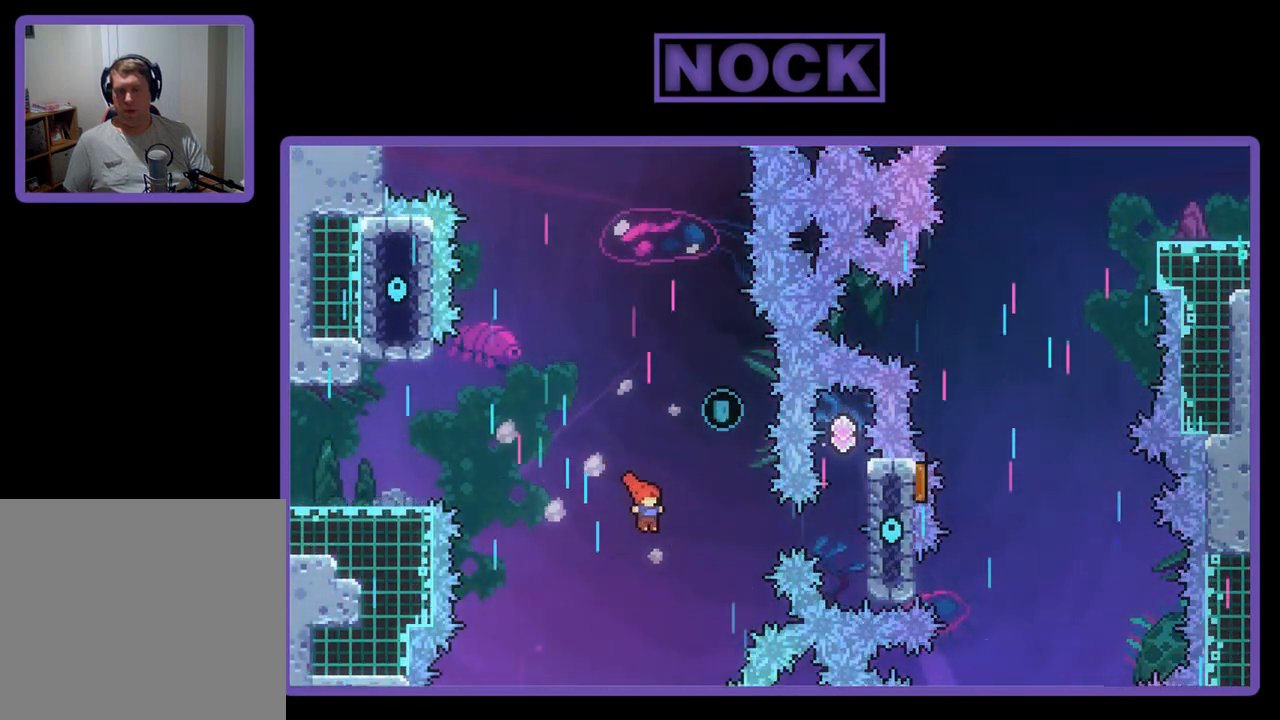
{"buttons": ["R2", "DPAD_UP", "DPAD_LEFT"], "left_stick": "center", "events": [[17, "CIRCLE", "down"], [183, "DPAD_RIGHT", "up"], [283, "CIRCLE", "up"], [383, "DPAD_LEFT", "down"]]}
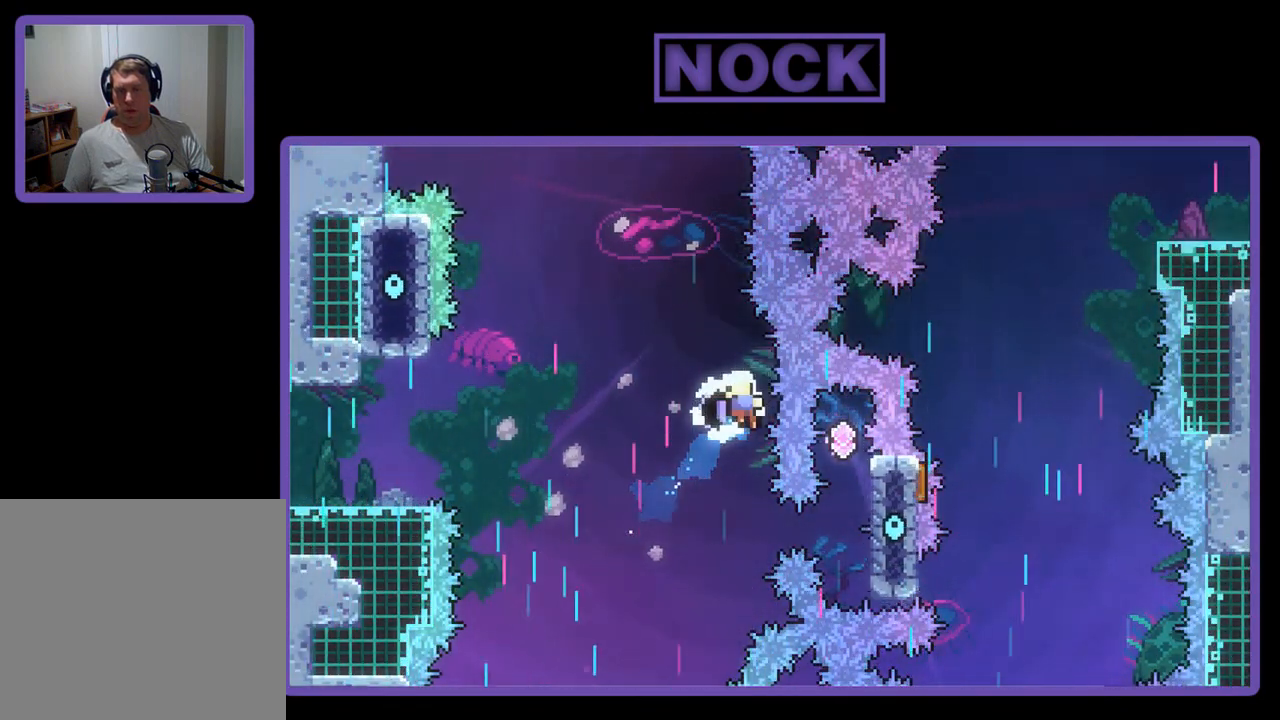
{"buttons": [], "left_stick": "center", "events": [[183, "DPAD_LEFT", "up"], [183, "DPAD_UP", "up"], [383, "R2", "up"]]}
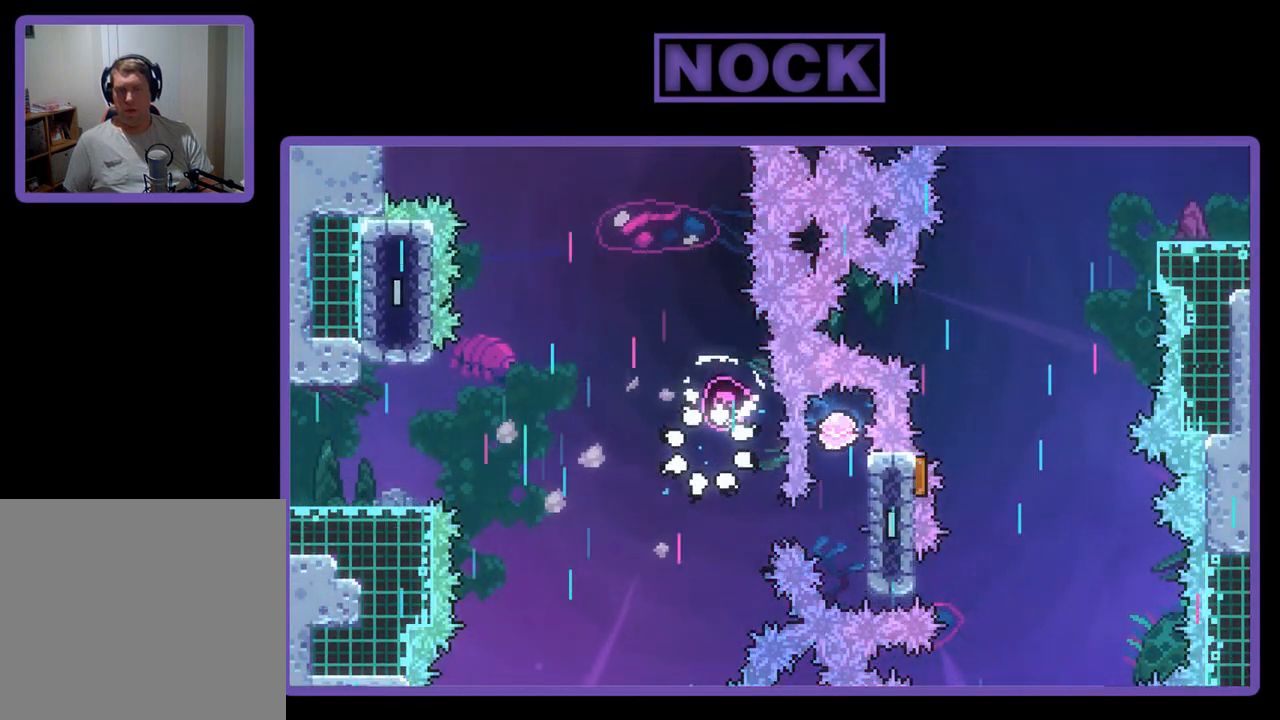
{"buttons": [], "left_stick": "center", "events": [[217, "DPAD_UP", "down"], [283, "DPAD_UP", "up"]]}